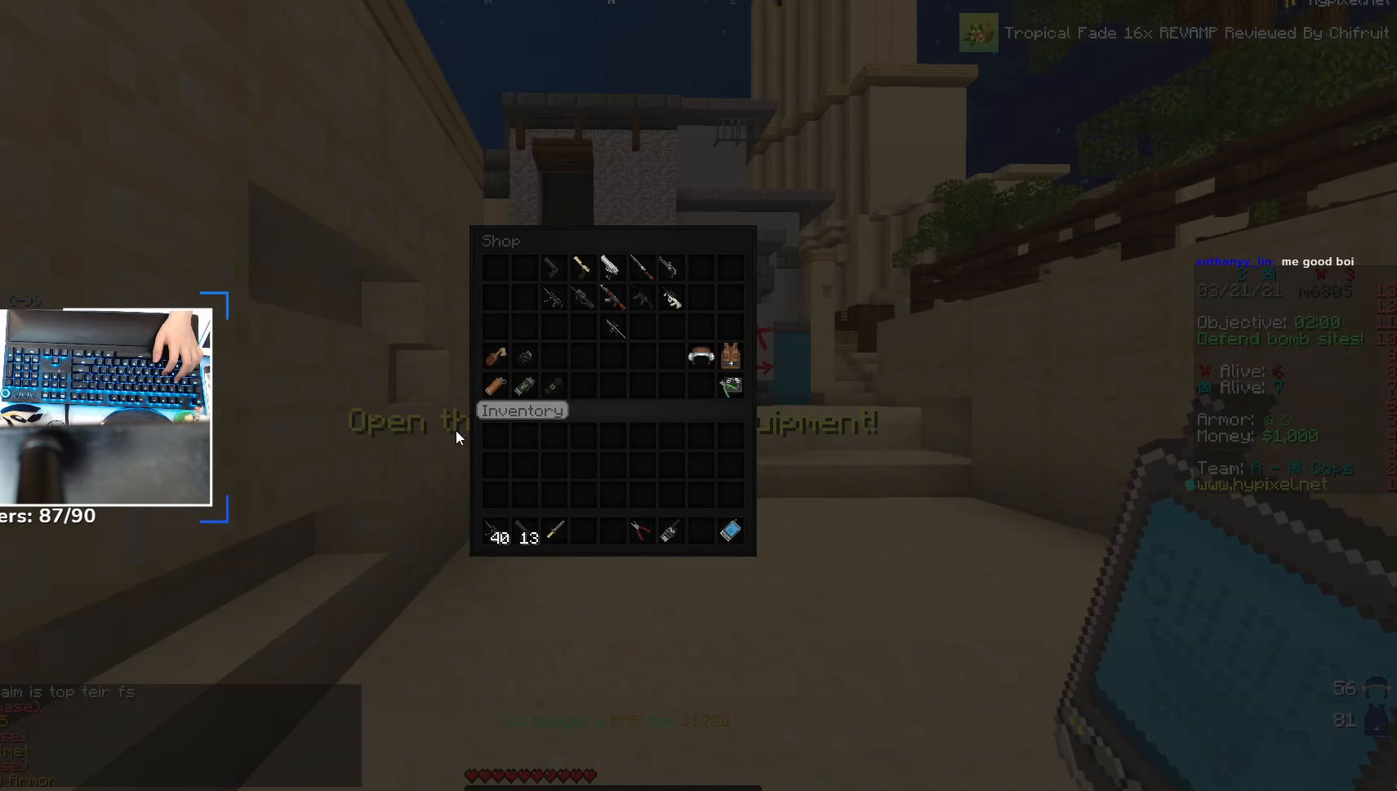
Gameplay with keyboard and mouse; each line is a JSON object with the keys and mouse buttons held at the frame after it. "events" lists presses ("down") and releases ("up") of "a", "d", "s", "space", "w", "mouse_left" and "mouse_right" between this image and that frame as [ms after this image, input, new state], when the widget could be followed in between. "mouse_left", "mouse_right" = the "left", "right" buttons of the "mouse" list. No other keys are recorded. Fast repeated clicks can show as one long hold. Mouse movement is not recorded.
{"keys": [], "mouse": [], "events": []}
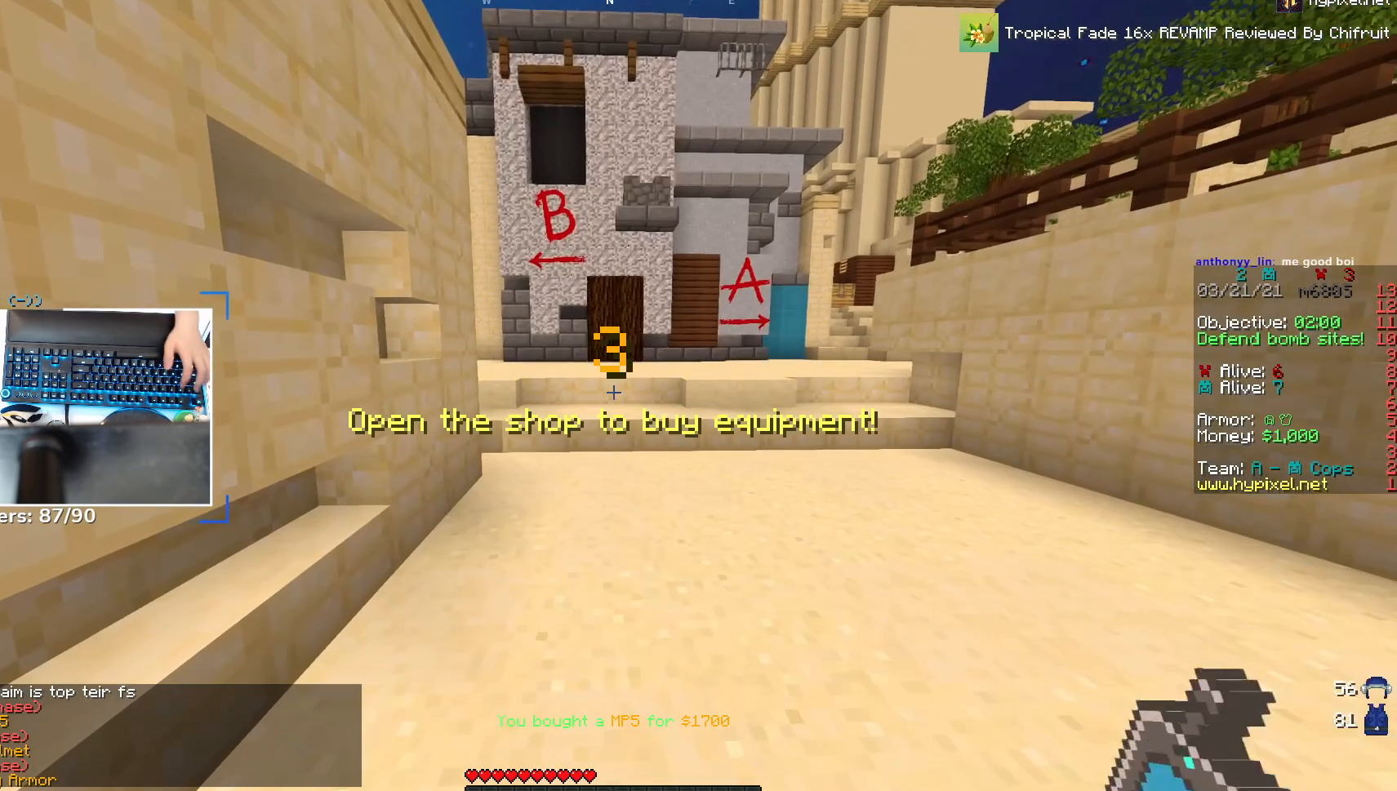
{"keys": [], "mouse": [], "events": []}
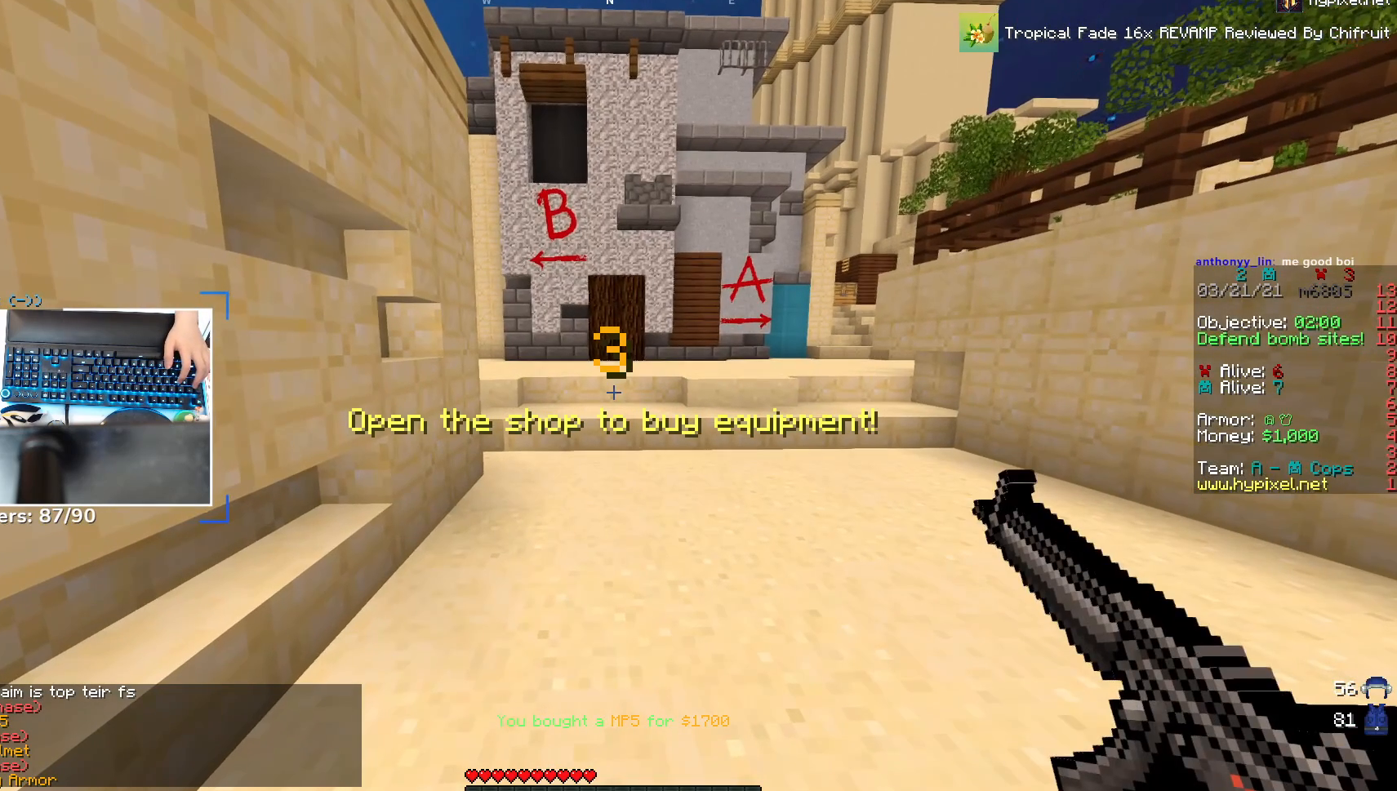
{"keys": [], "mouse": [], "events": []}
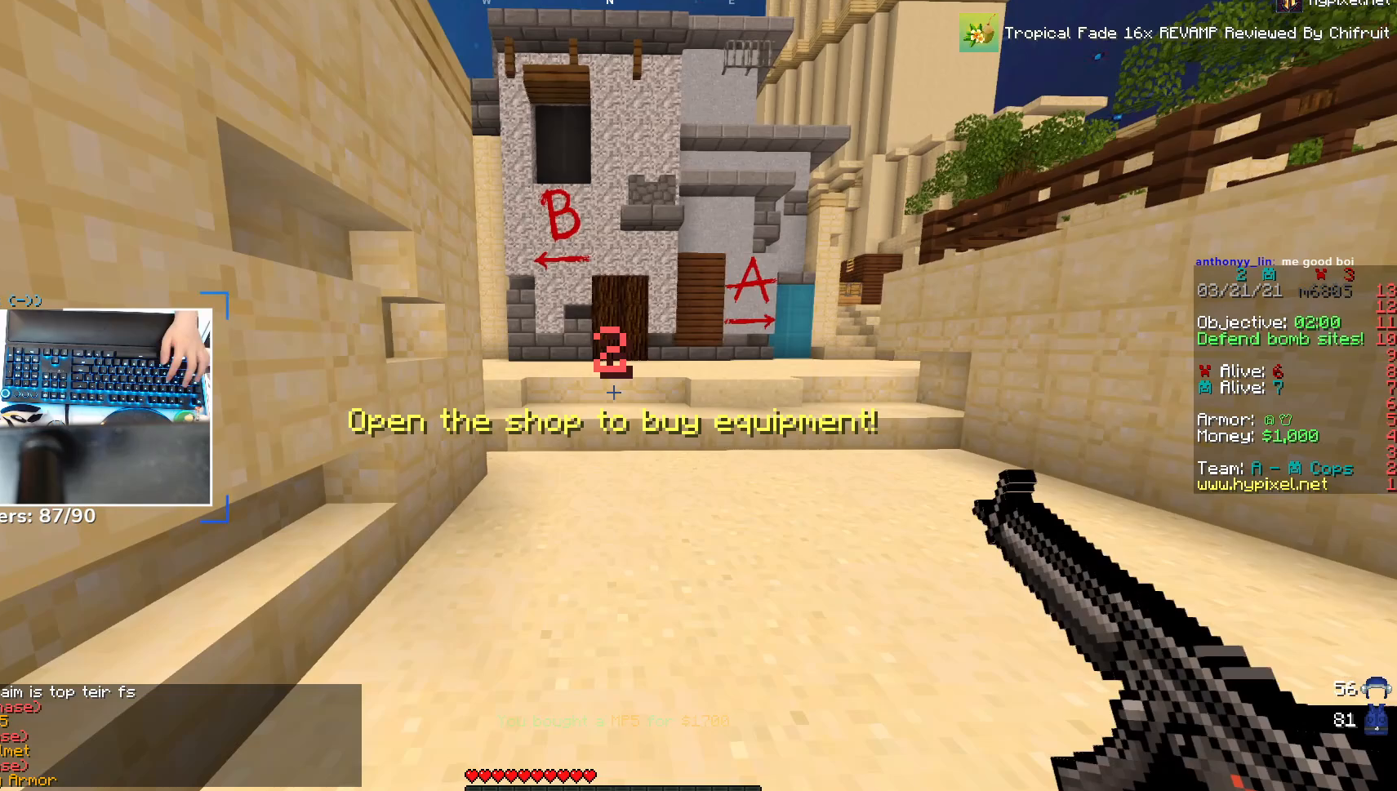
{"keys": [], "mouse": [], "events": []}
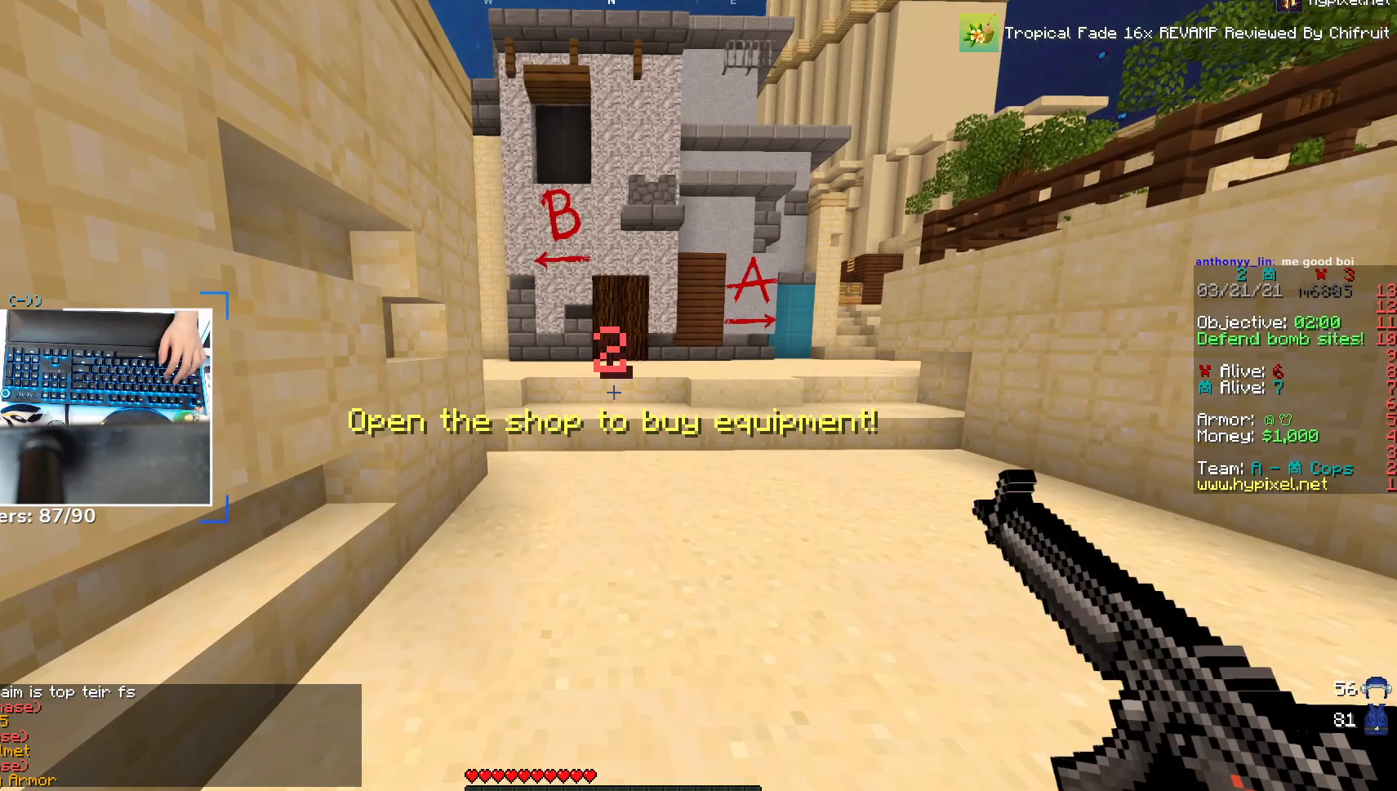
{"keys": [], "mouse": [], "events": []}
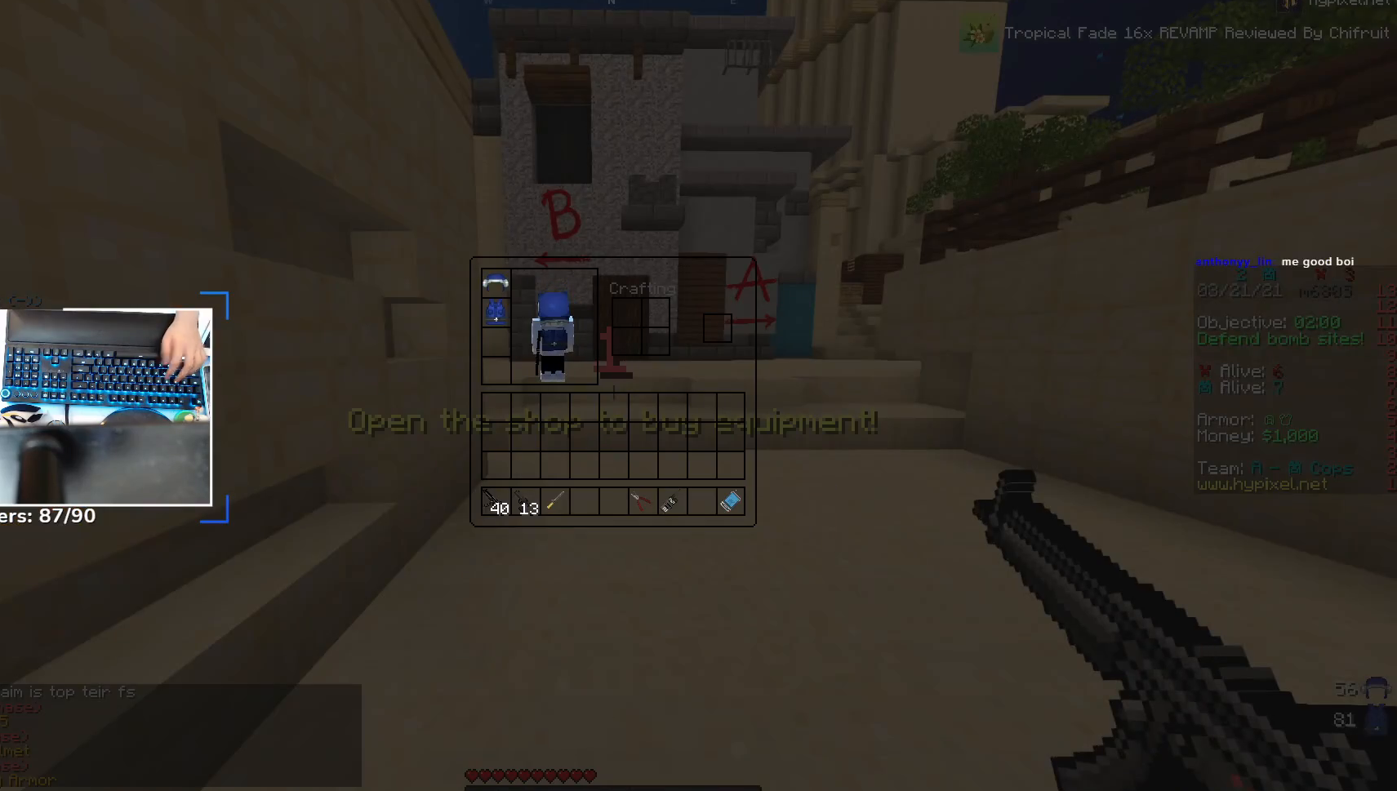
{"keys": [], "mouse": [], "events": []}
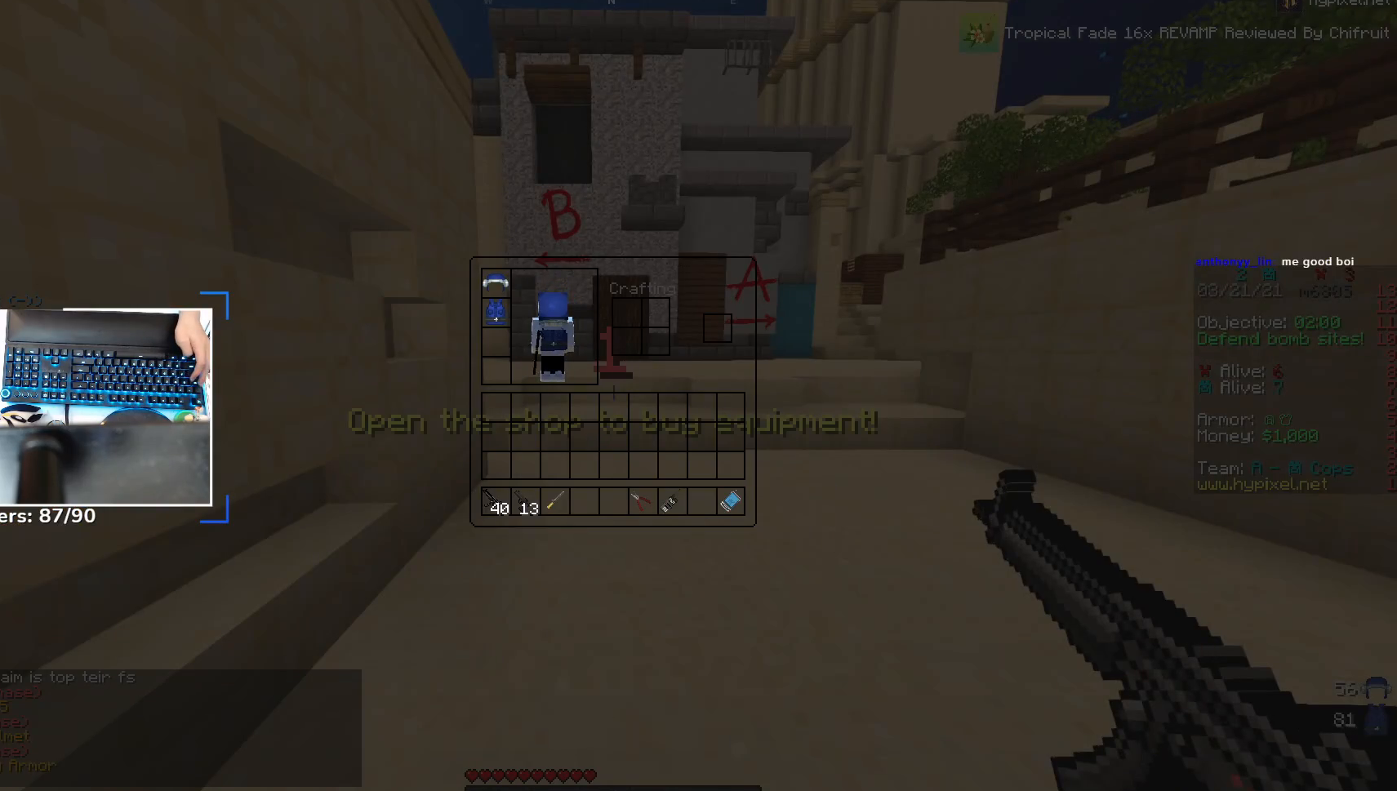
{"keys": [], "mouse": [], "events": []}
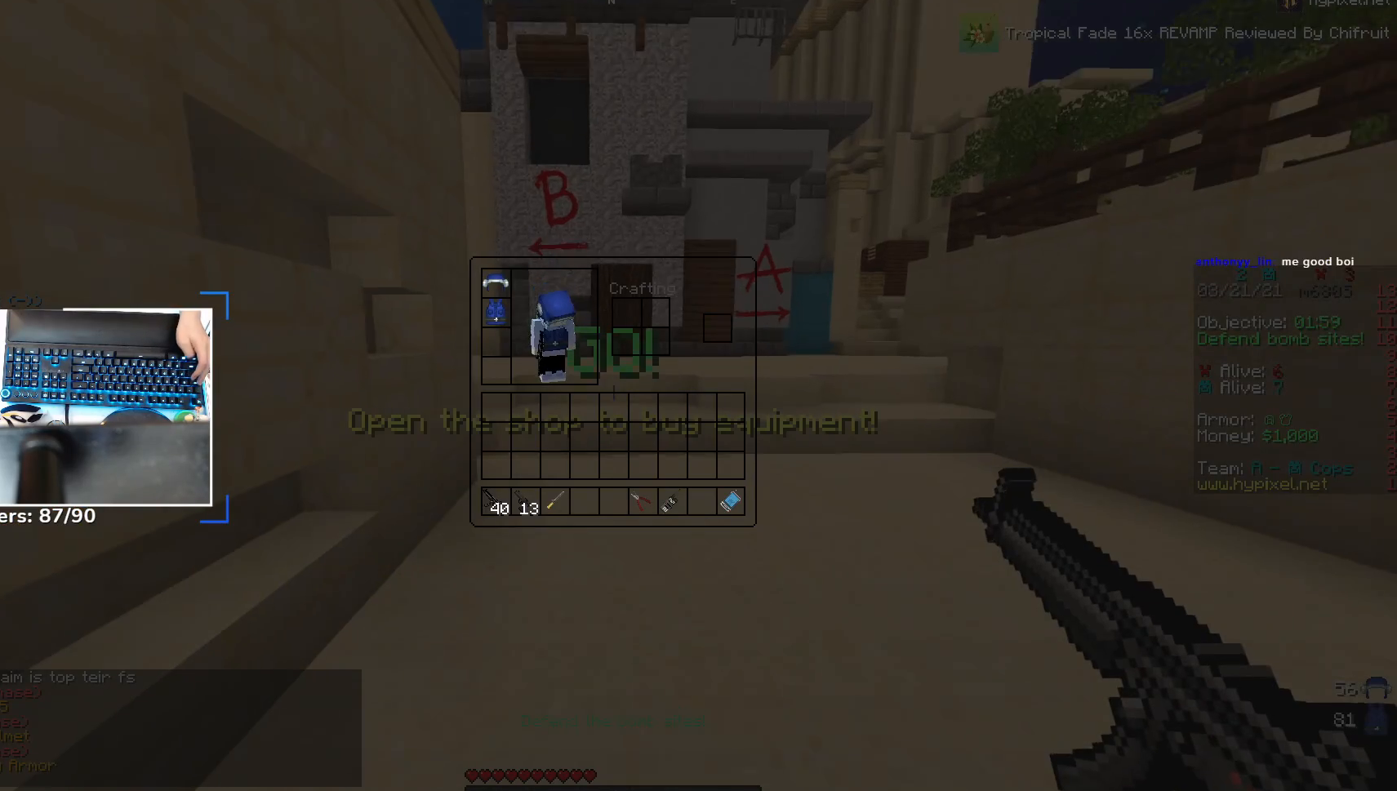
{"keys": [], "mouse": [], "events": []}
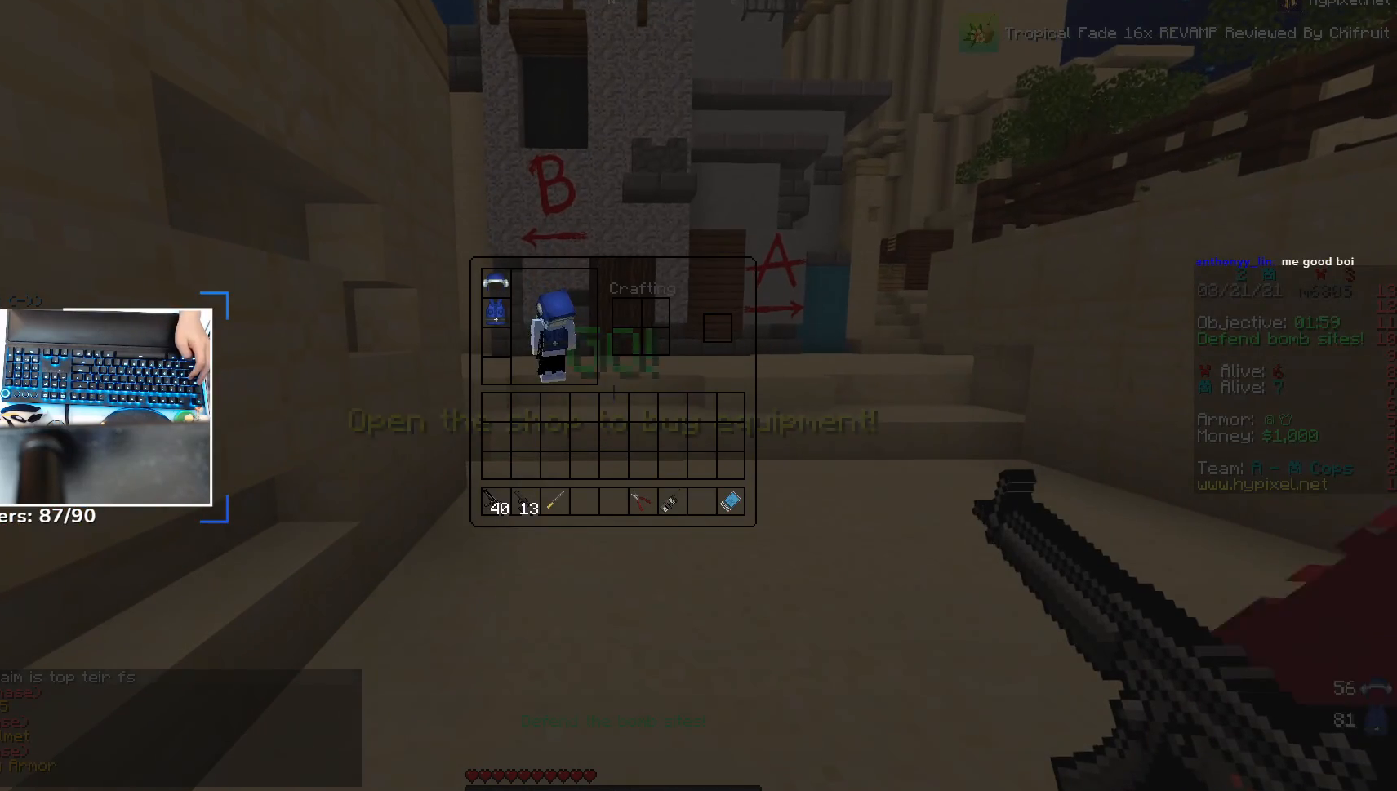
{"keys": [], "mouse": [], "events": []}
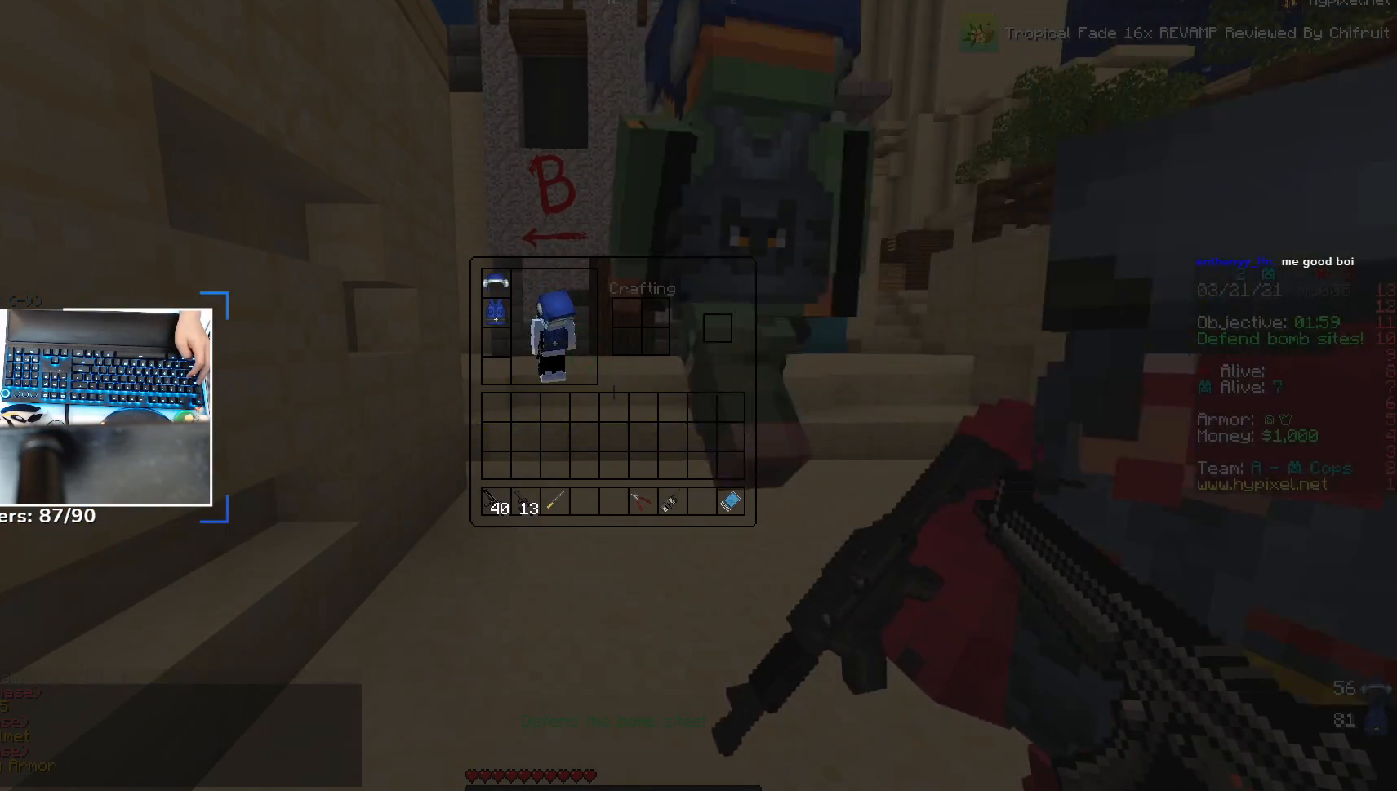
{"keys": [], "mouse": [], "events": []}
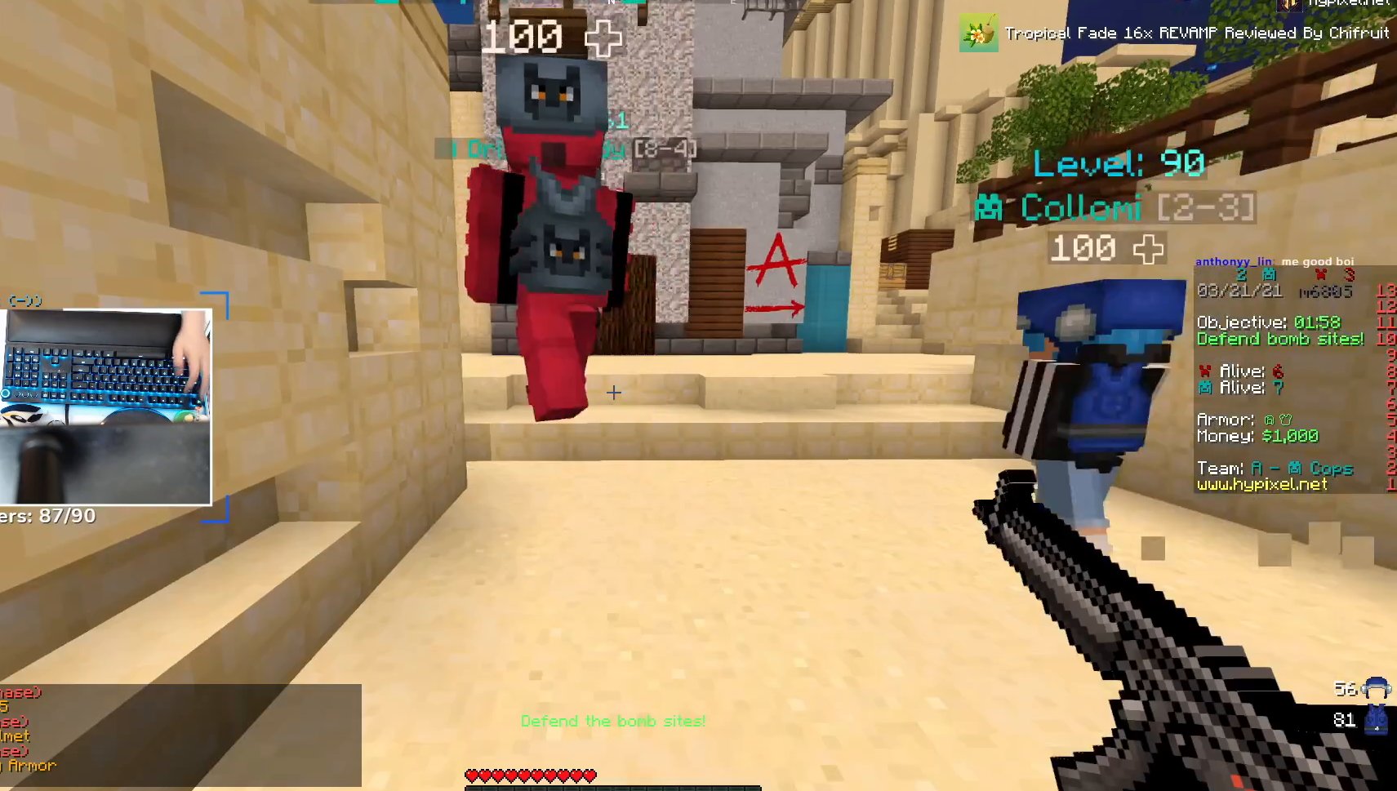
{"keys": ["w"], "mouse": [], "events": [[17, "w", "down"], [183, "space", "down"], [367, "space", "up"]]}
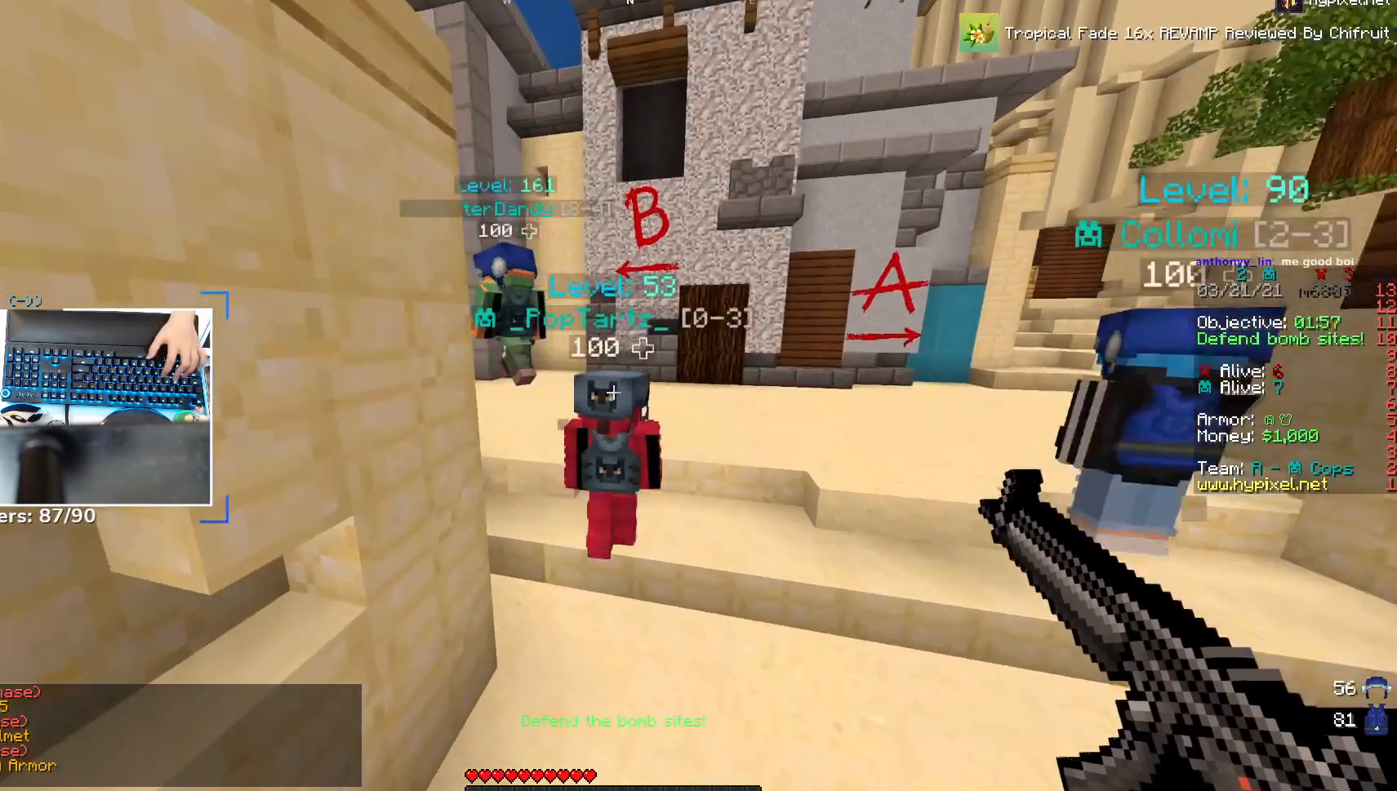
{"keys": ["w"], "mouse": [], "events": [[233, "space", "down"], [467, "space", "up"]]}
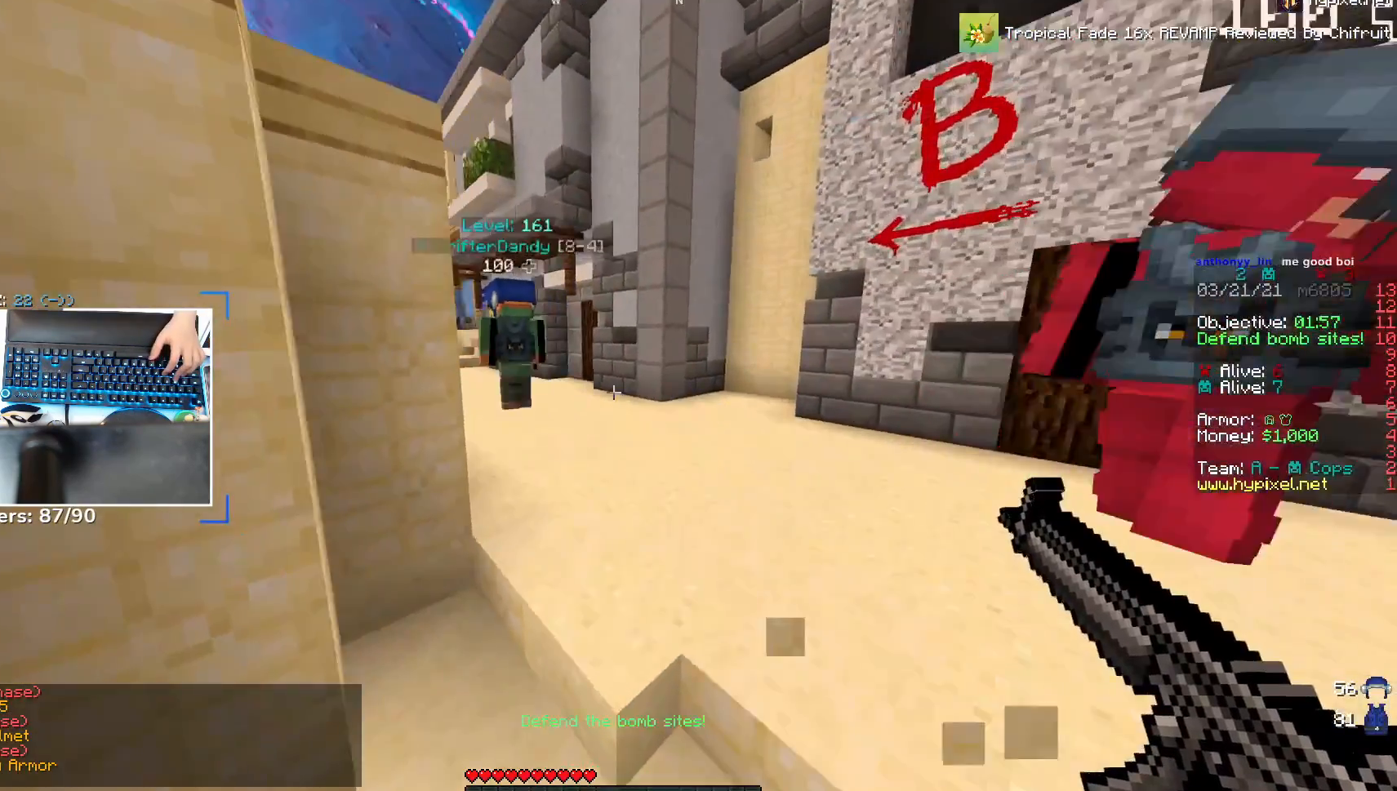
{"keys": ["w"], "mouse": [], "events": [[167, "space", "down"], [367, "space", "up"]]}
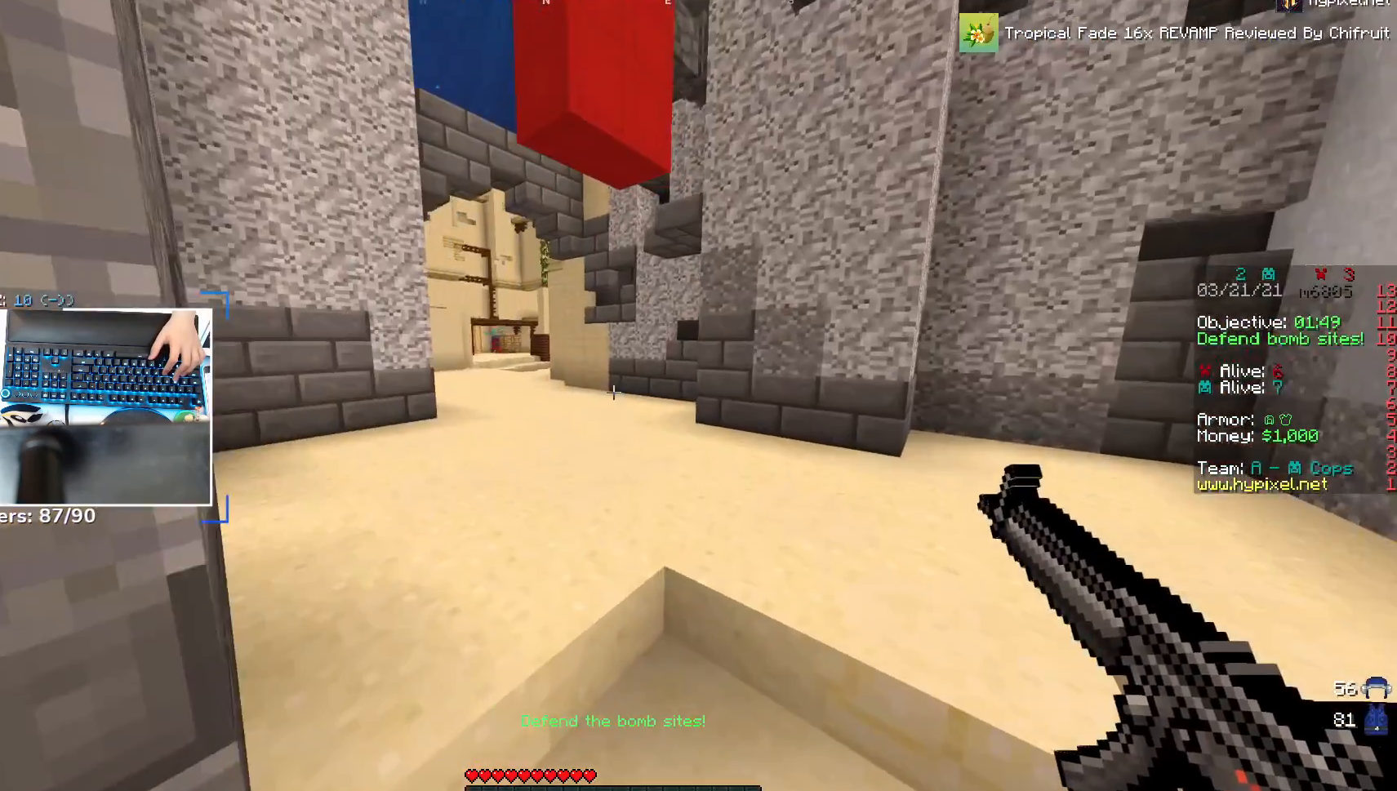
{"keys": ["w"], "mouse": [], "events": [[67, "space", "down"], [267, "a", "down"], [267, "space", "up"], [467, "a", "up"]]}
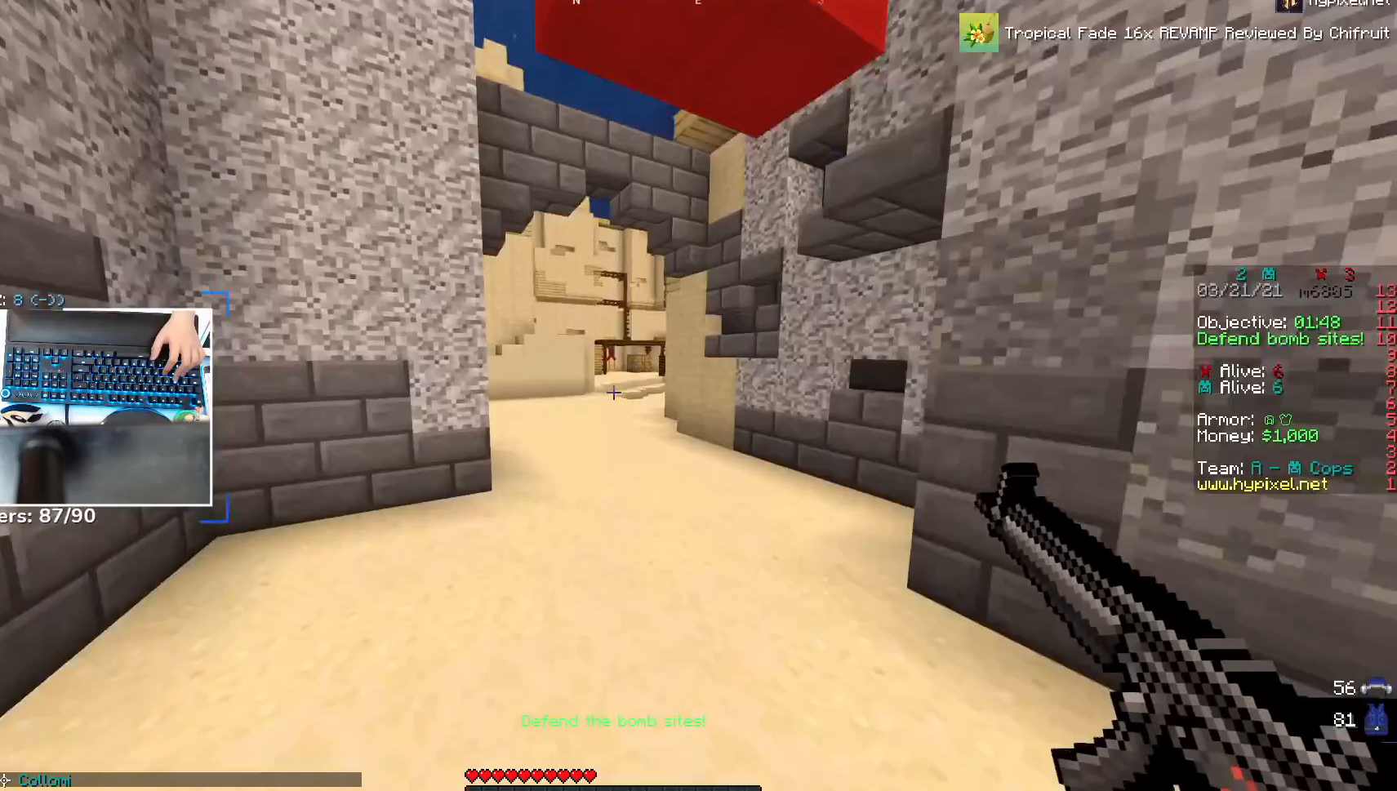
{"keys": ["w"], "mouse": [], "events": [[67, "space", "down"], [217, "a", "down"], [267, "space", "up"], [467, "a", "up"]]}
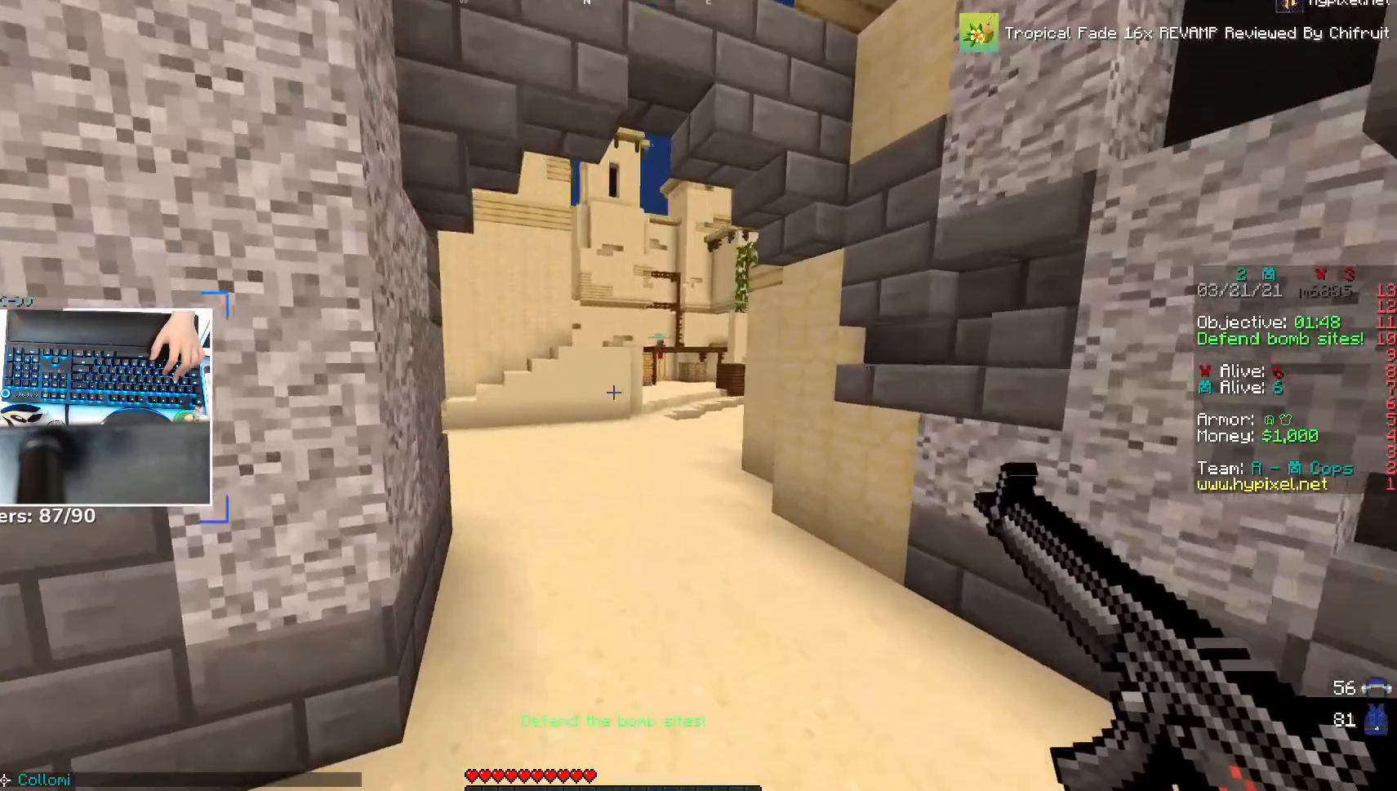
{"keys": ["a", "w"], "mouse": [], "events": [[117, "space", "down"], [183, "a", "down"], [317, "space", "up"]]}
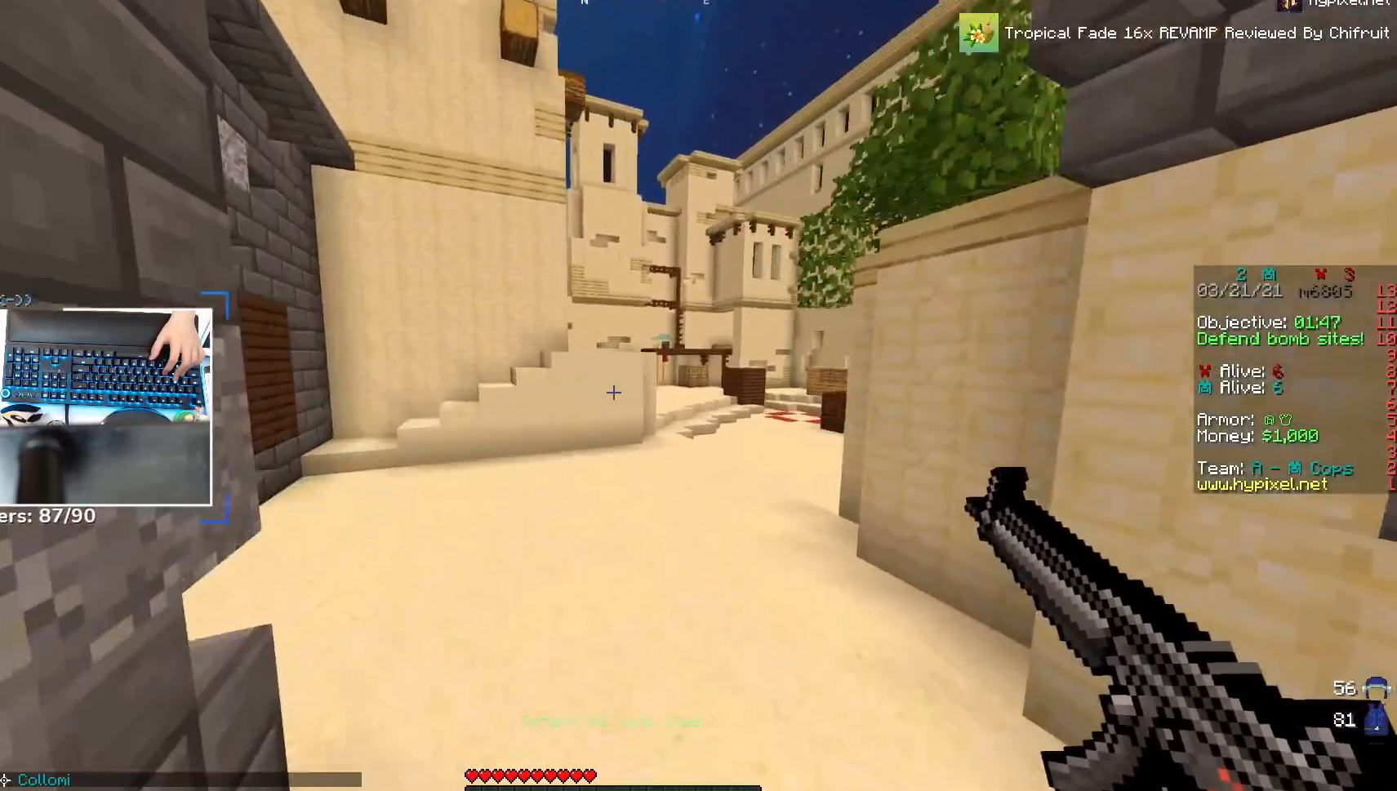
{"keys": ["w"], "mouse": [], "events": [[167, "a", "up"], [283, "d", "down"], [467, "d", "up"]]}
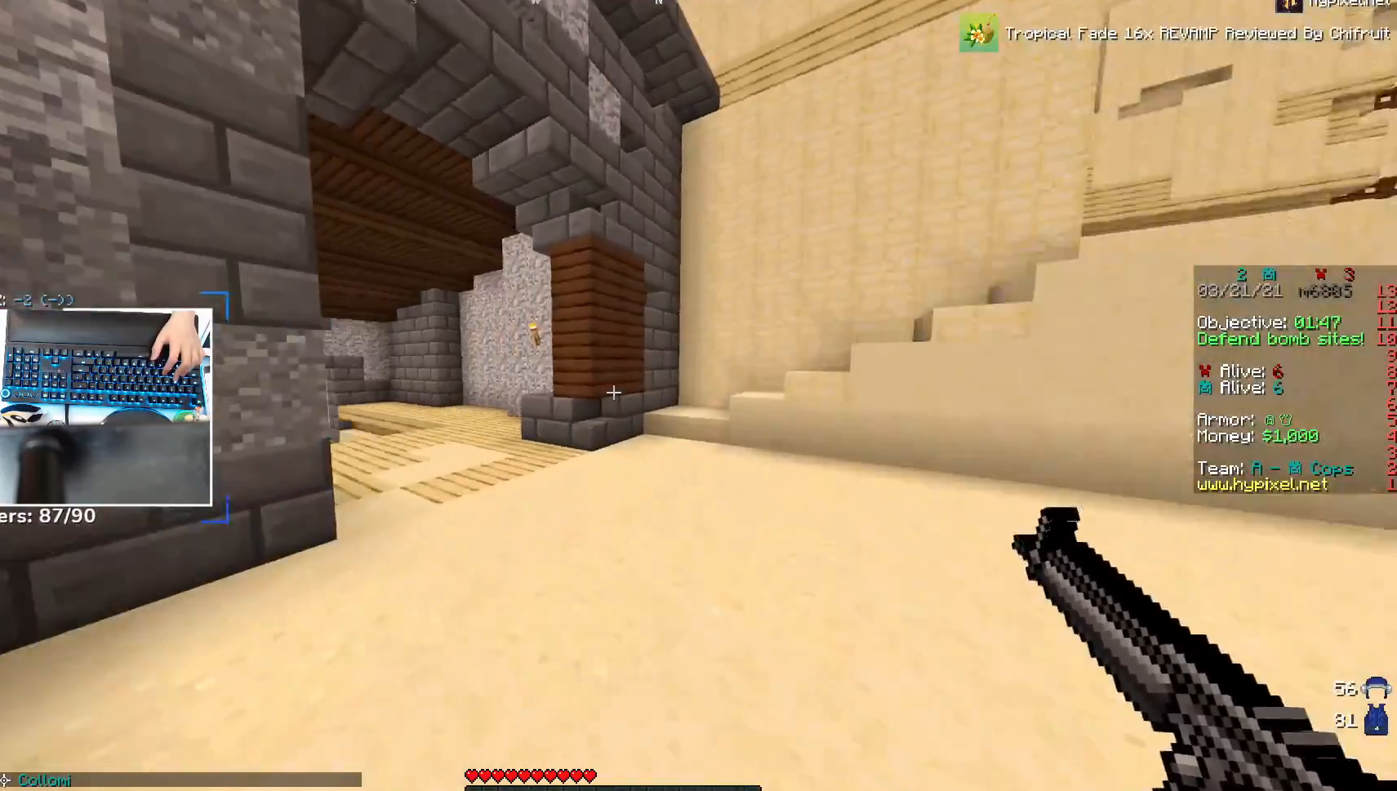
{"keys": ["w"], "mouse": [], "events": [[67, "a", "down"], [267, "a", "up"]]}
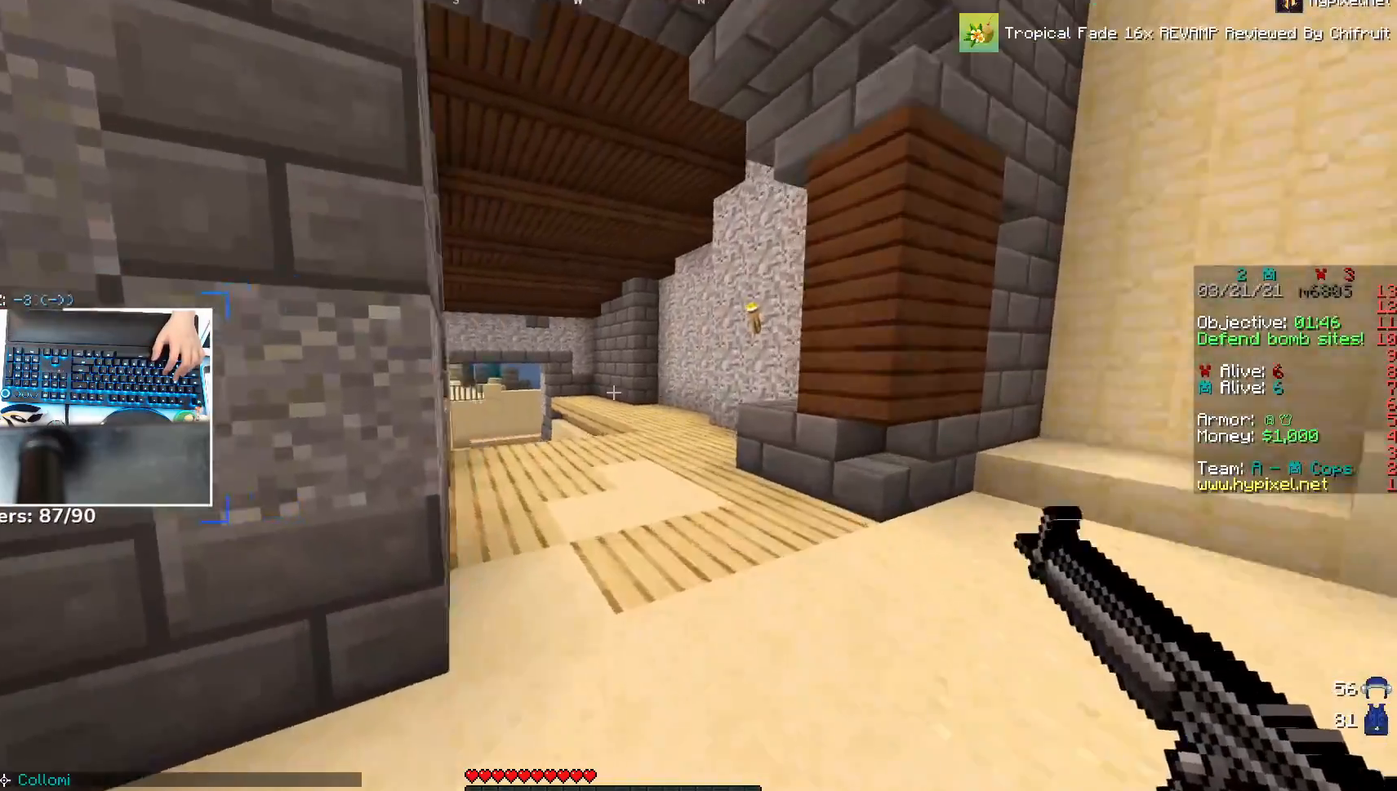
{"keys": ["w"], "mouse": [], "events": [[117, "space", "down"], [267, "space", "up"]]}
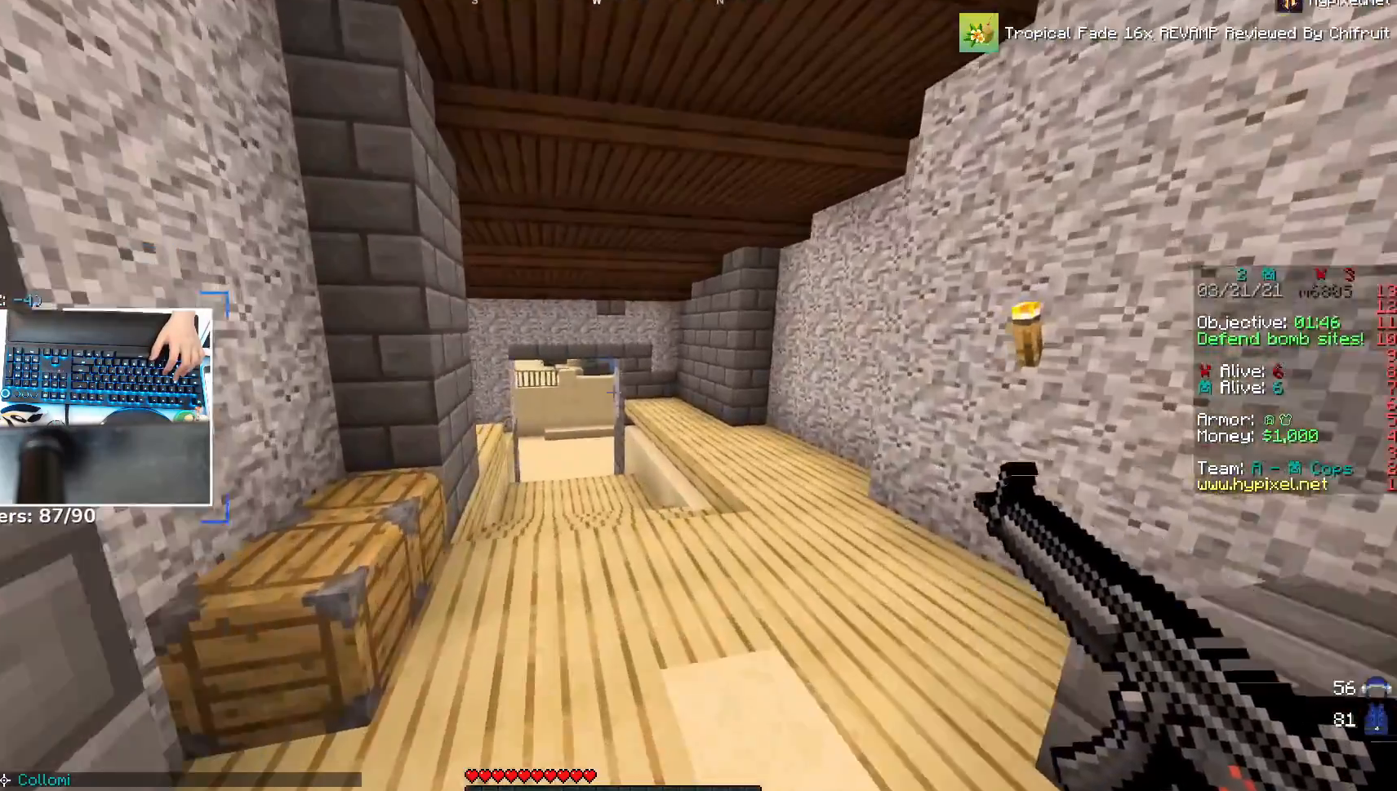
{"keys": ["w"], "mouse": [], "events": [[83, "space", "down"], [317, "space", "up"]]}
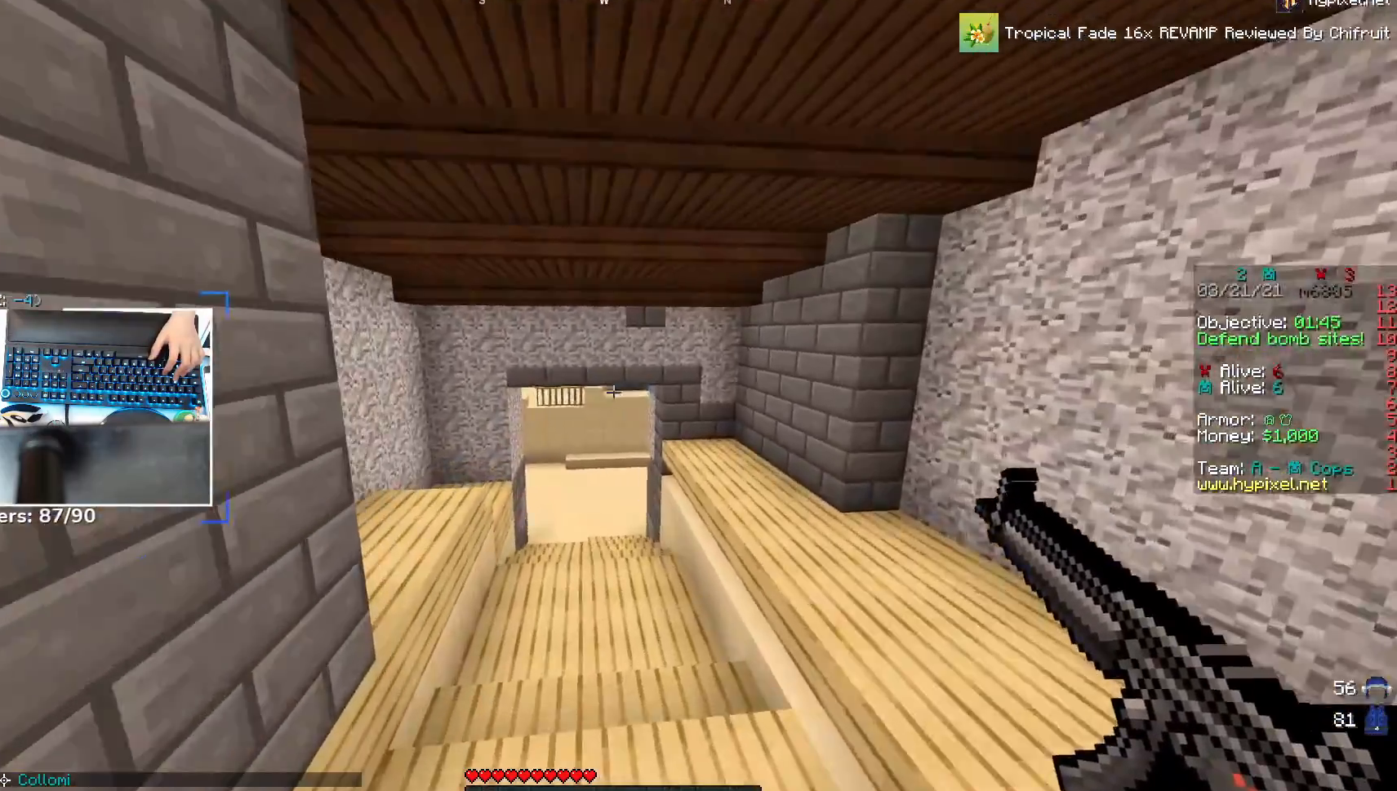
{"keys": ["d", "w"], "mouse": [], "events": [[133, "space", "down"], [217, "d", "down"], [467, "space", "up"]]}
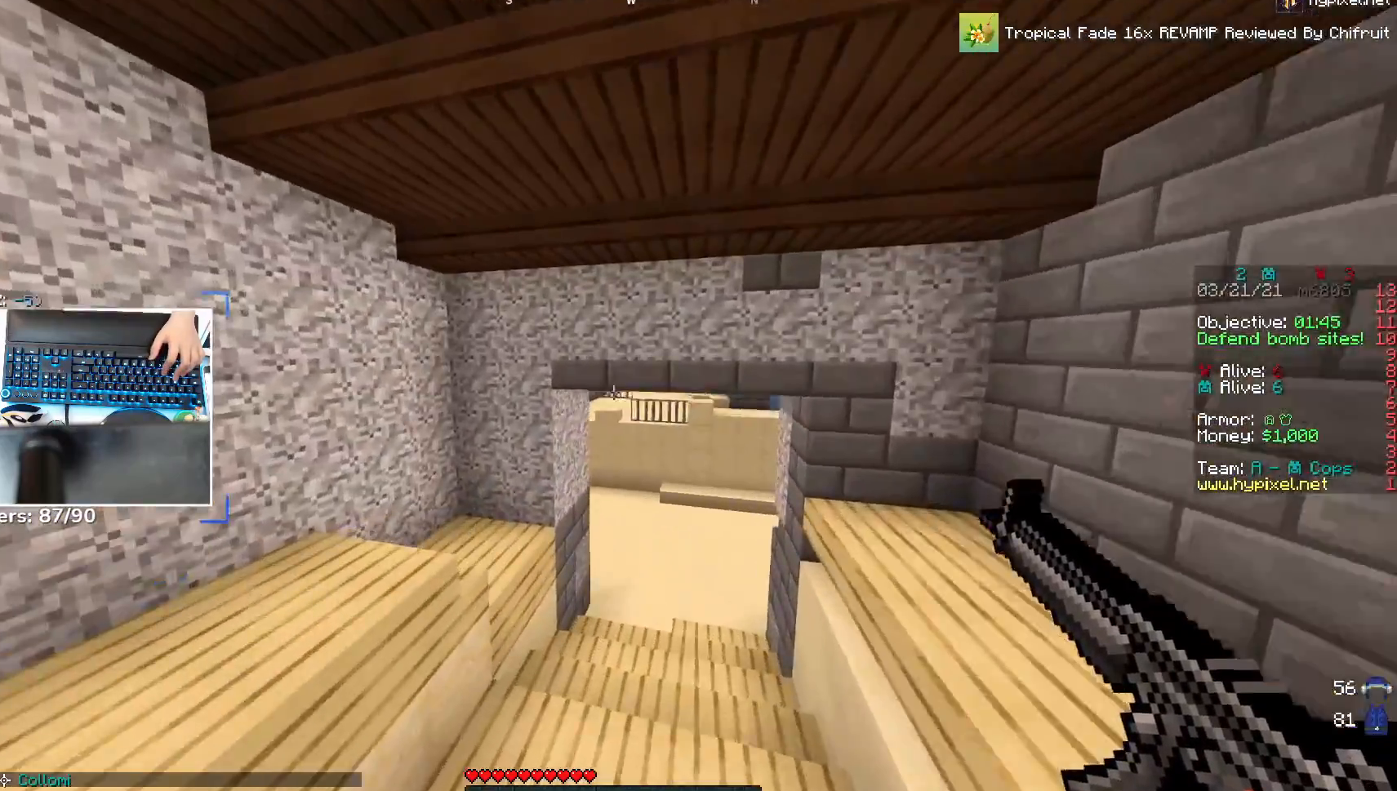
{"keys": ["d", "w"], "mouse": [], "events": [[67, "d", "up"], [183, "d", "down"]]}
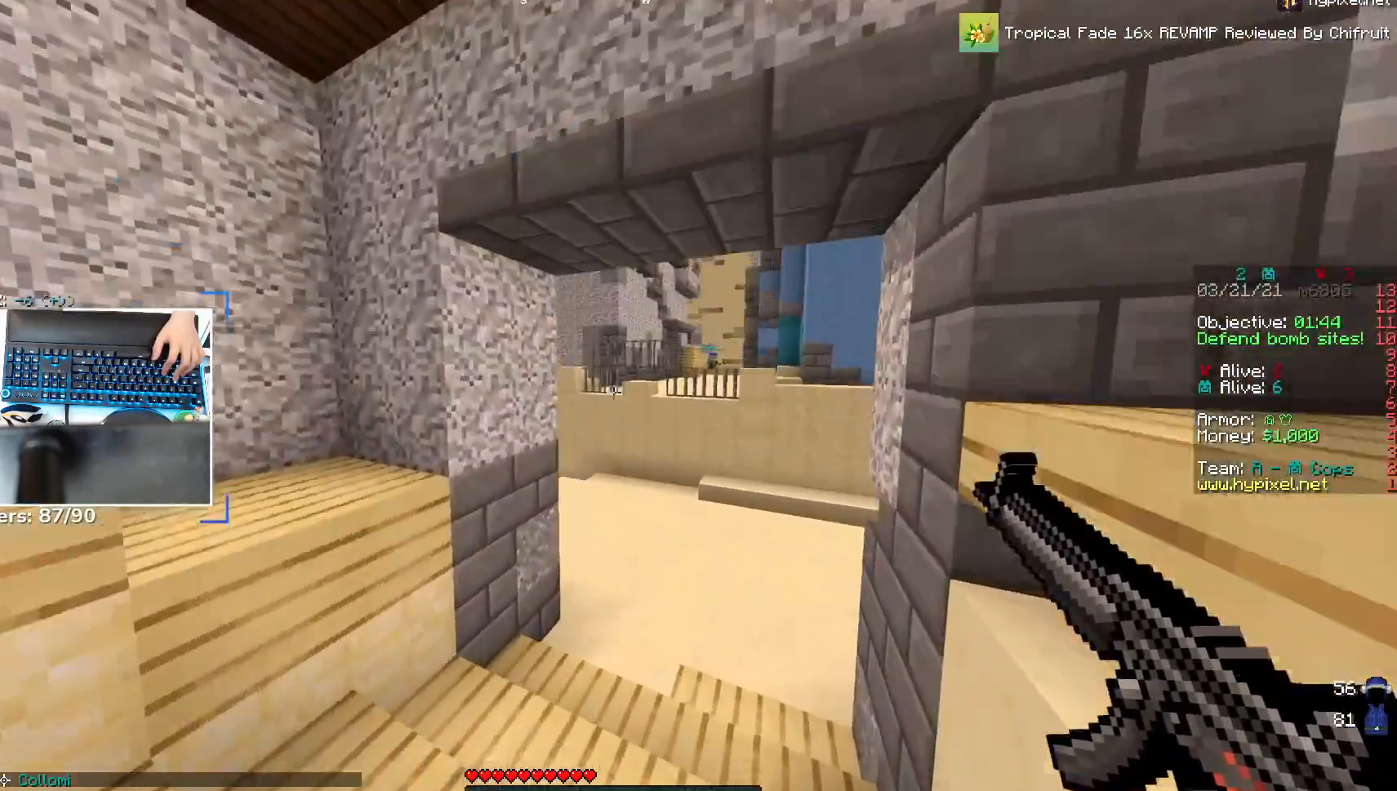
{"keys": ["d", "w"], "mouse": [], "events": []}
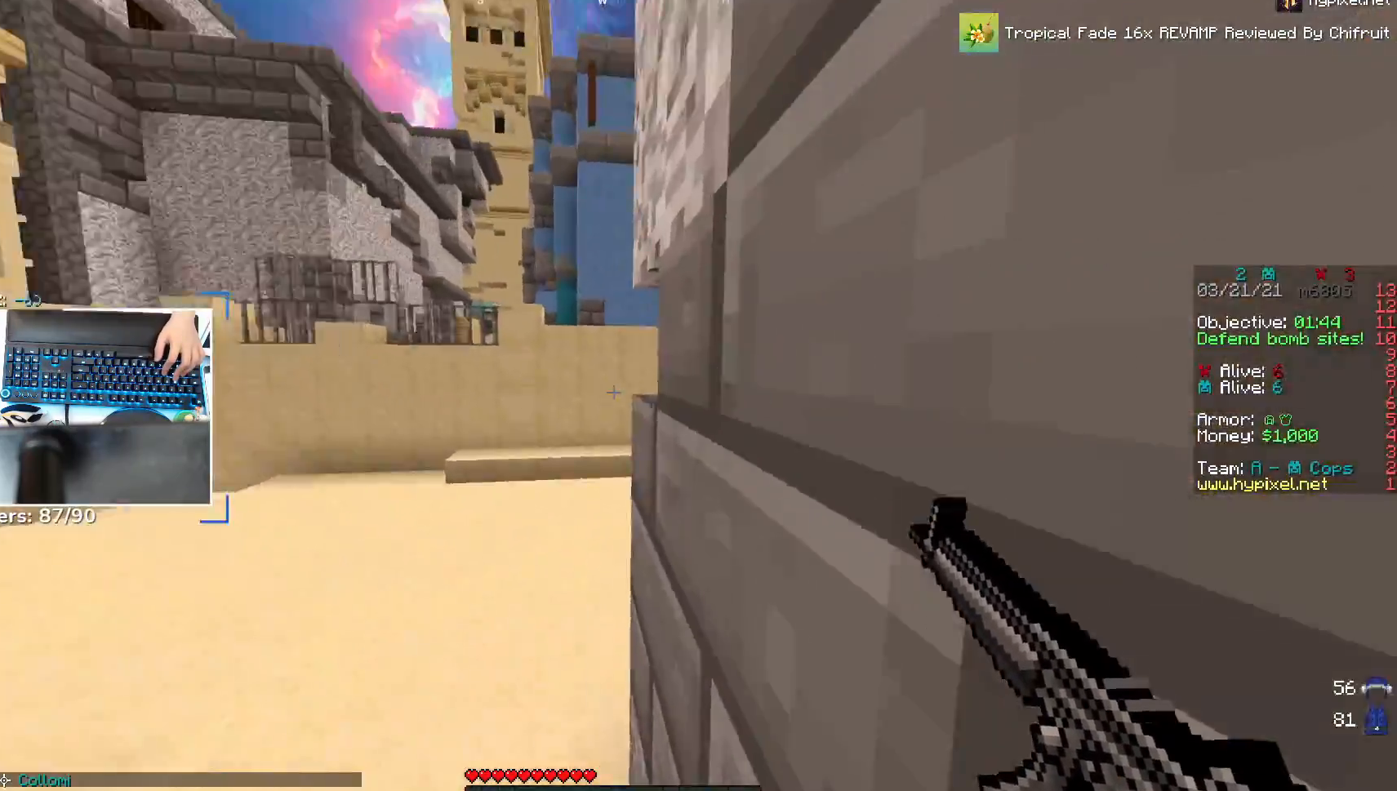
{"keys": ["a", "w"], "mouse": [], "events": [[33, "d", "up"], [67, "a", "down"]]}
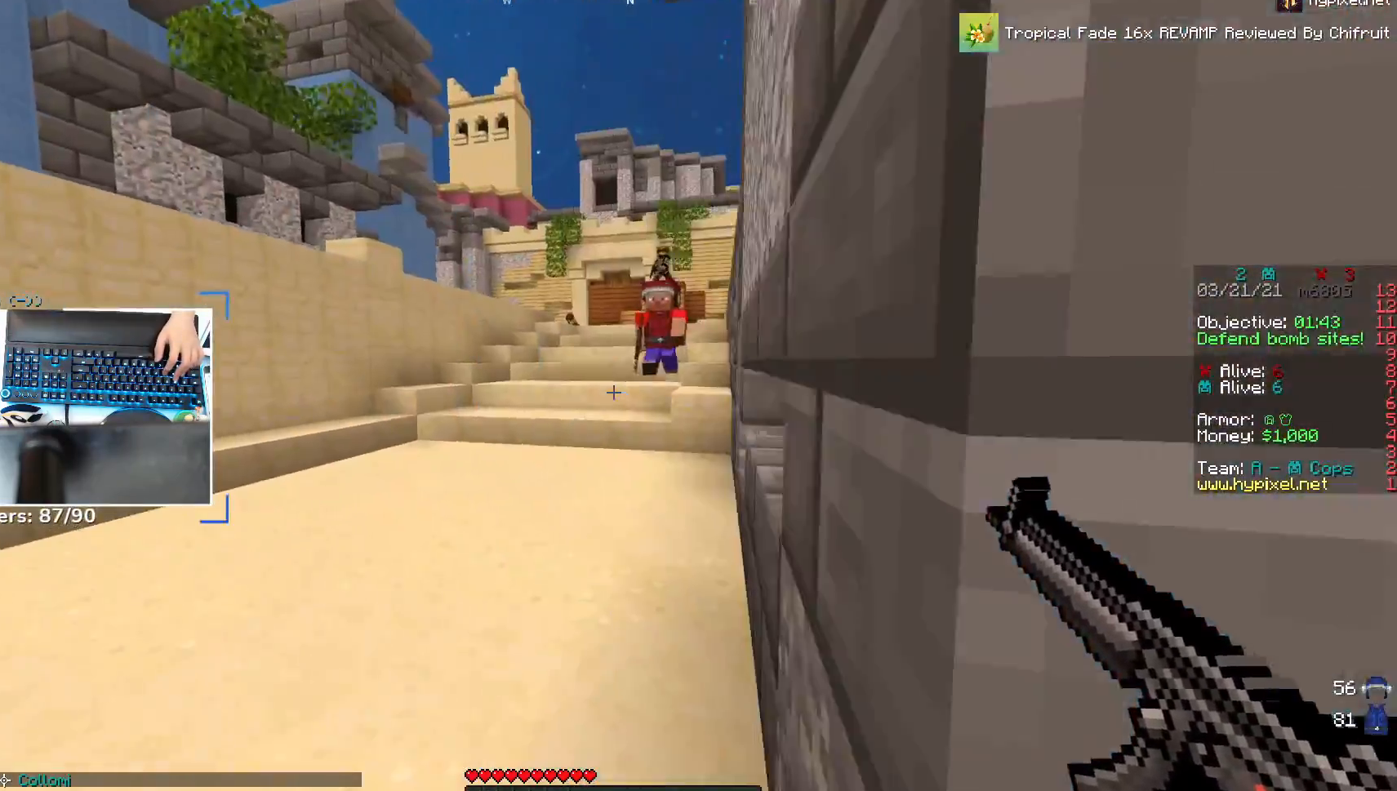
{"keys": ["s"], "mouse": ["right"], "events": [[117, "a", "up"], [283, "mouse_right", "down"], [283, "w", "up"], [367, "s", "down"]]}
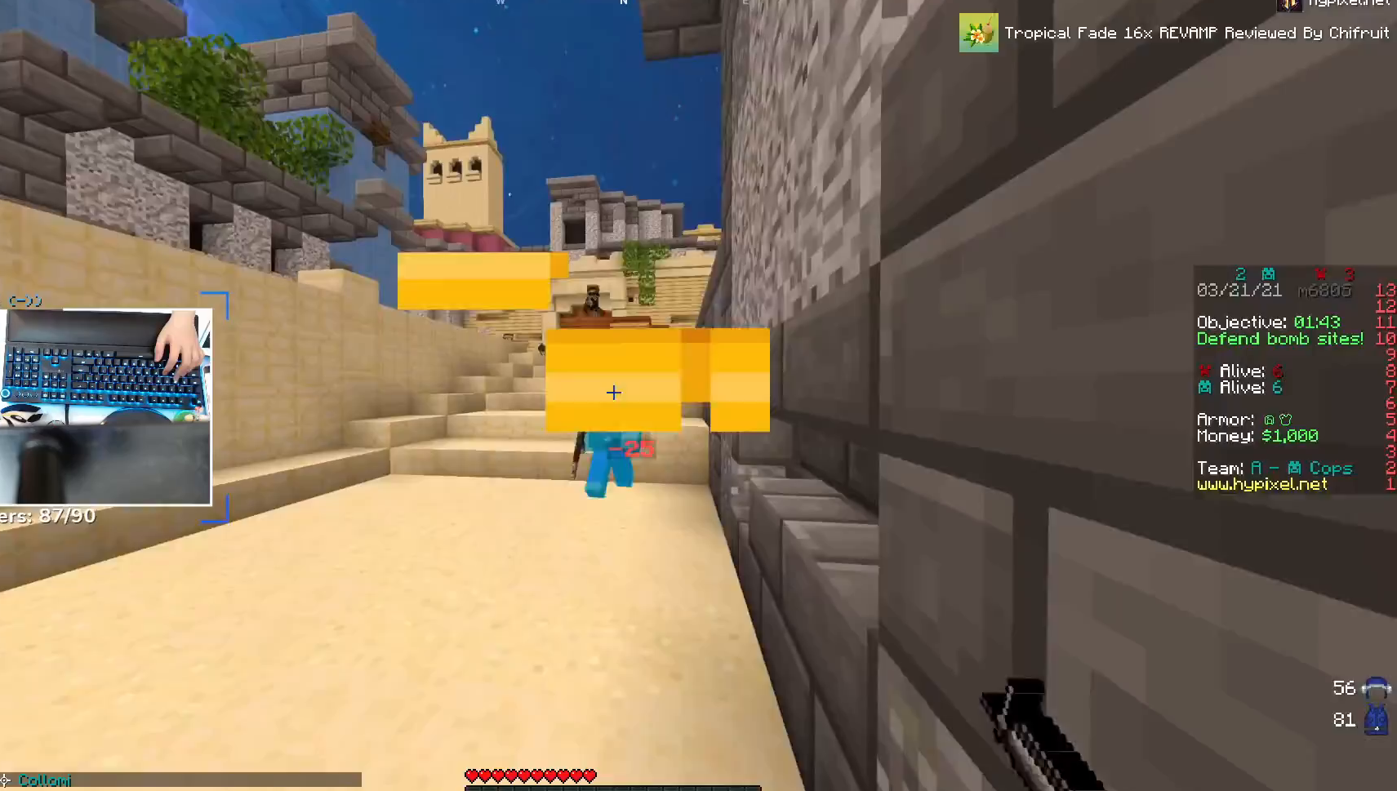
{"keys": ["d"], "mouse": ["right"], "events": [[17, "d", "down"], [83, "d", "up"], [217, "d", "down"], [417, "s", "up"]]}
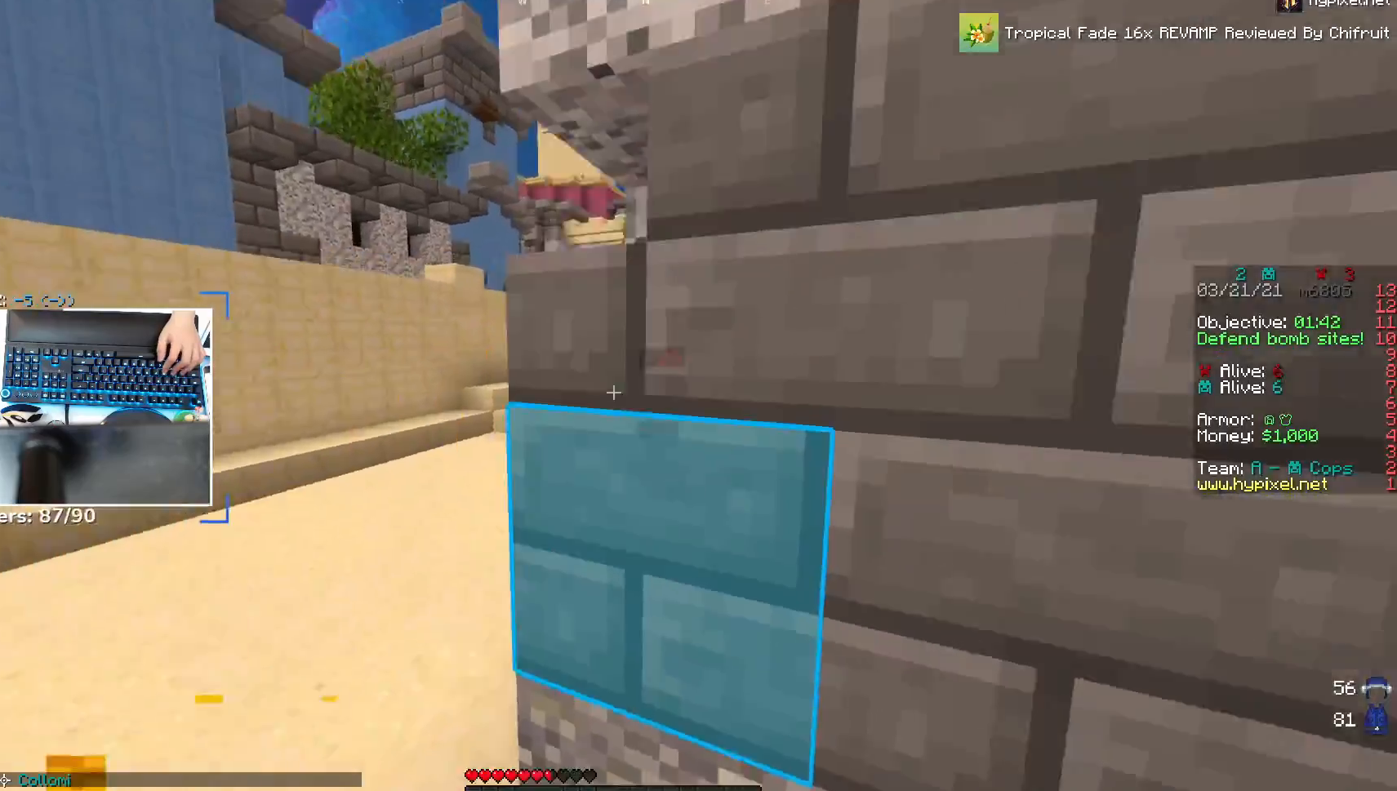
{"keys": ["s"], "mouse": [], "events": [[167, "mouse_right", "up"], [233, "s", "down"], [483, "d", "up"]]}
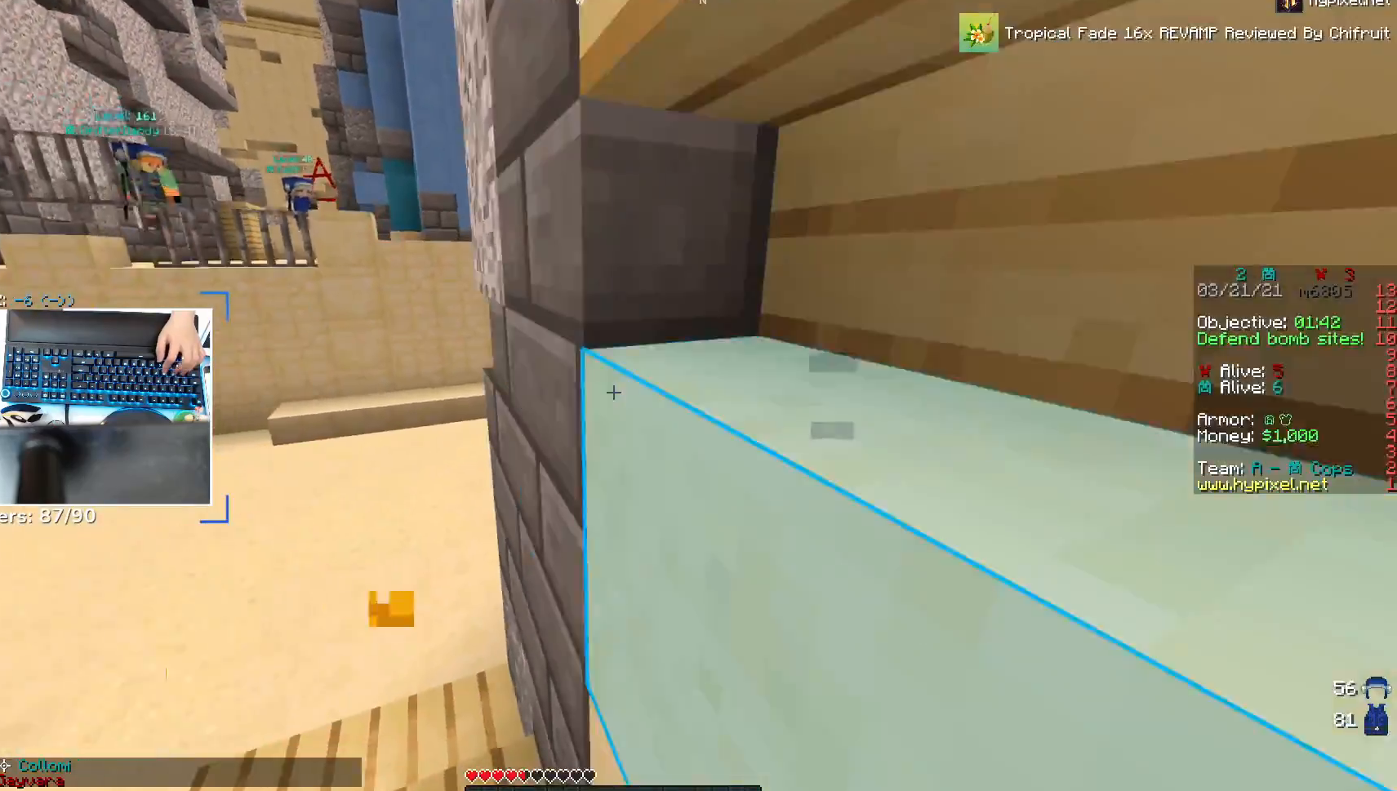
{"keys": ["a", "s"], "mouse": [], "events": [[367, "a", "down"]]}